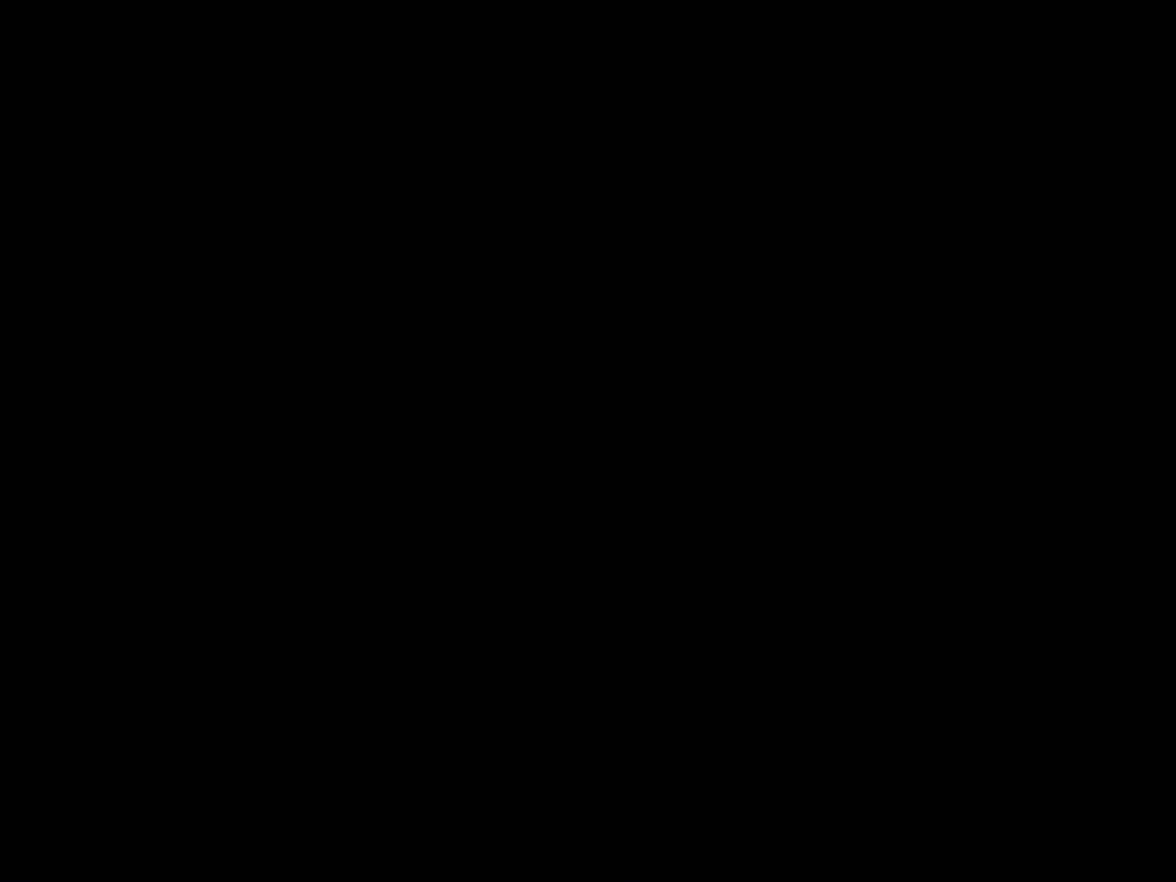
Gameplay with a controller (Nintendo layout); each line is a JSON object with the inputs held at the frame after it. "events" lists button and stick changes between this image and that frame as [ms after this image, input, new state], when the widget could be followed in between. Not read: L3 R3.
{"buttons": ["A"], "events": []}
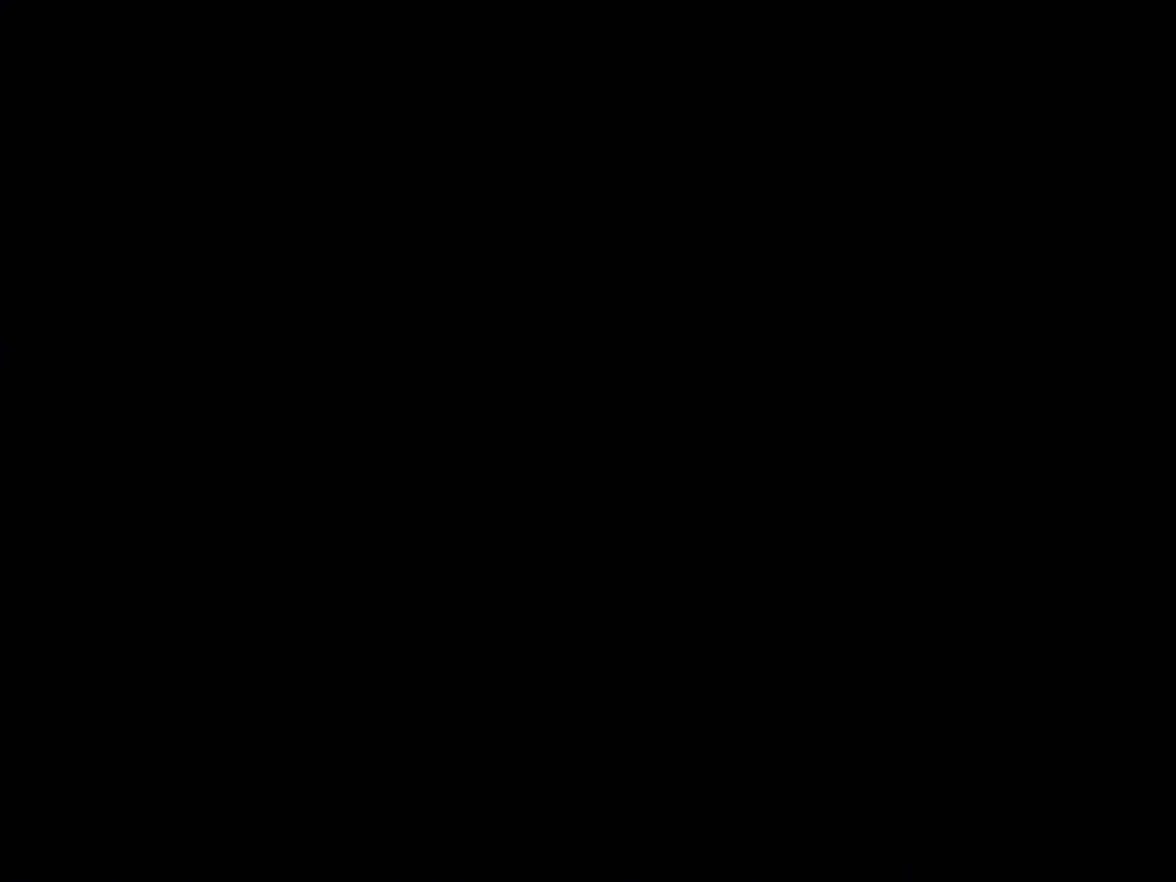
{"buttons": ["Y", "DPAD_RIGHT"], "events": [[234, "A", "up"], [234, "Y", "down"], [267, "DPAD_RIGHT", "down"]]}
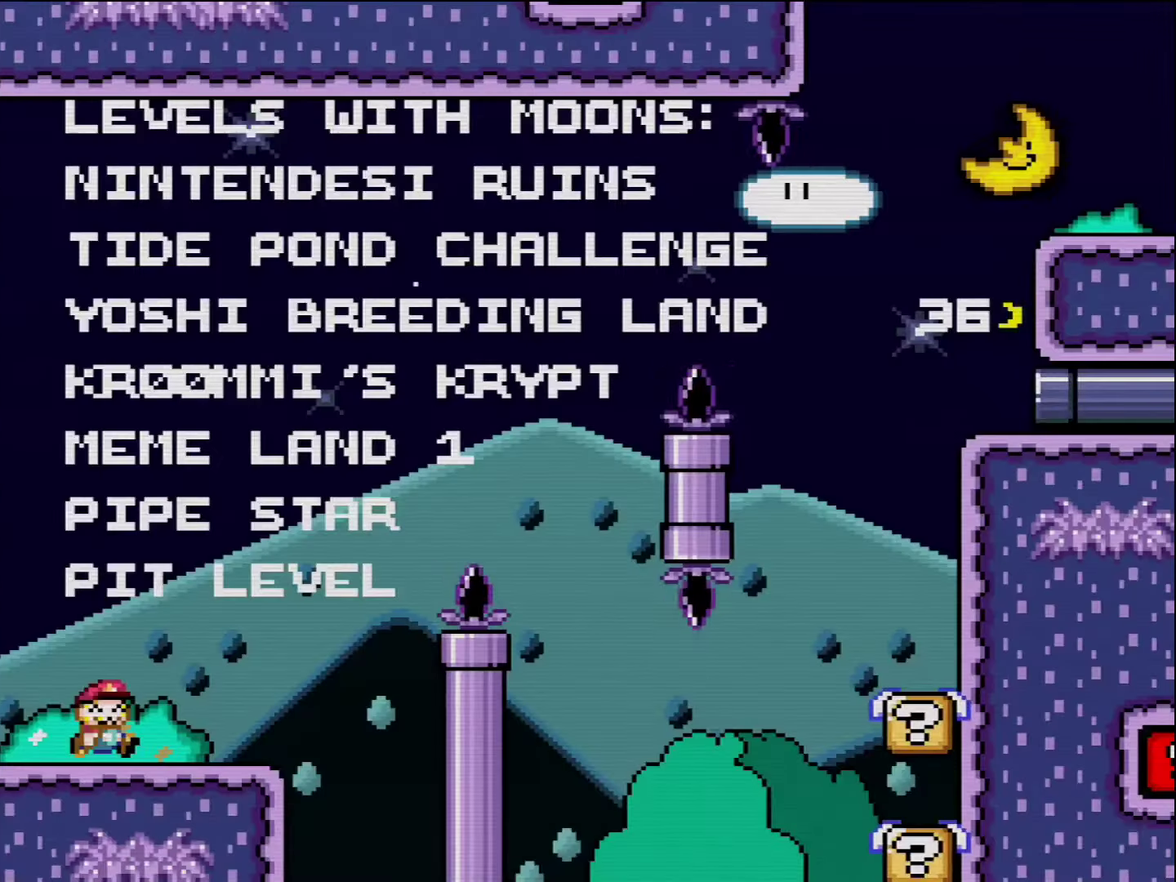
{"buttons": ["B", "Y", "DPAD_RIGHT"], "events": [[450, "B", "down"]]}
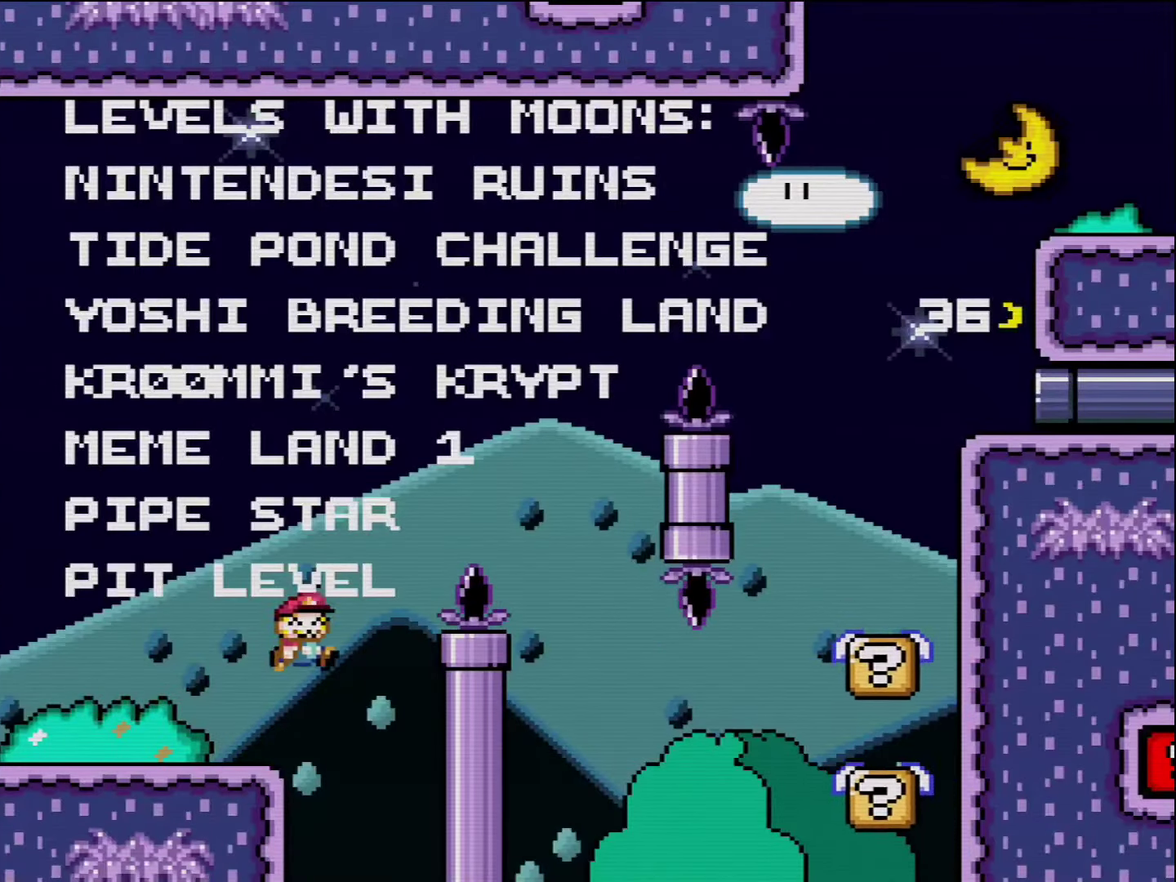
{"buttons": ["B", "Y", "DPAD_LEFT"], "events": [[367, "DPAD_RIGHT", "up"], [400, "DPAD_LEFT", "down"]]}
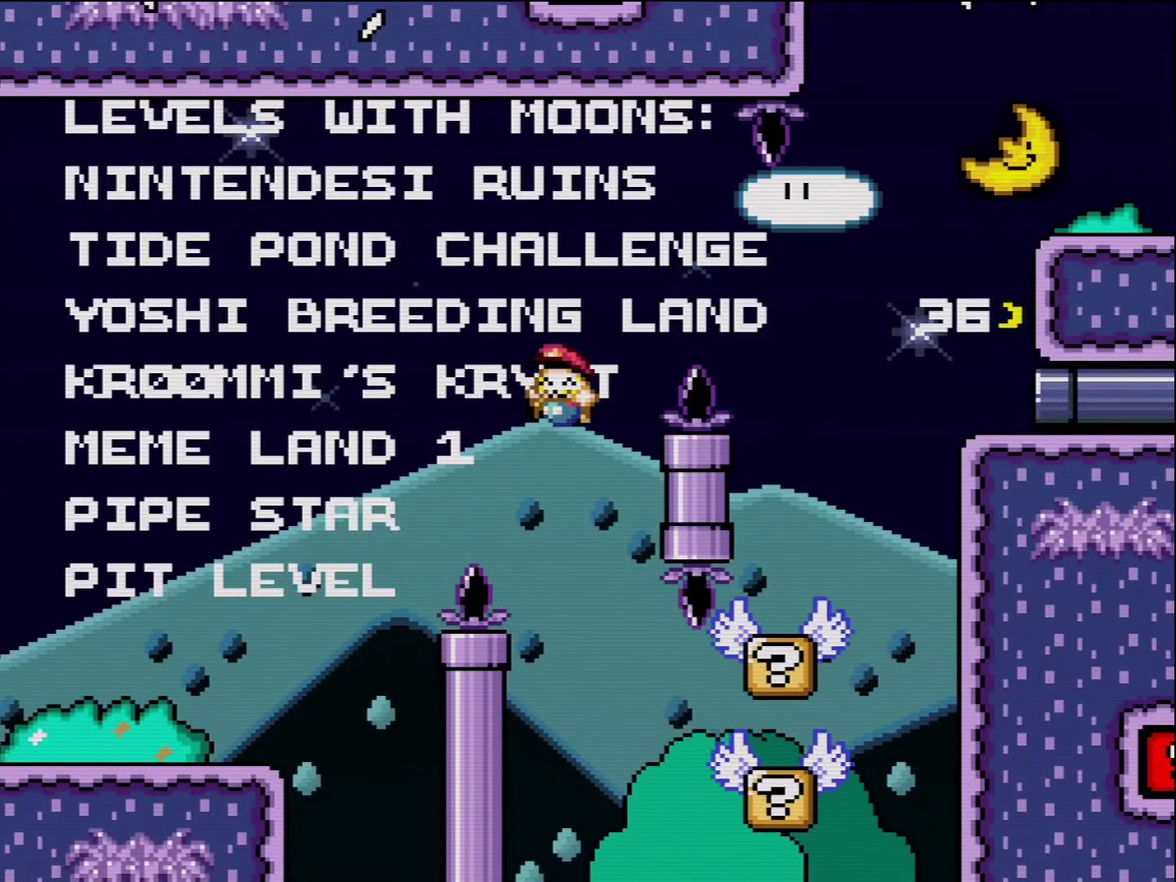
{"buttons": ["B", "Y"], "events": [[50, "DPAD_LEFT", "up"], [234, "DPAD_RIGHT", "down"], [484, "DPAD_RIGHT", "up"]]}
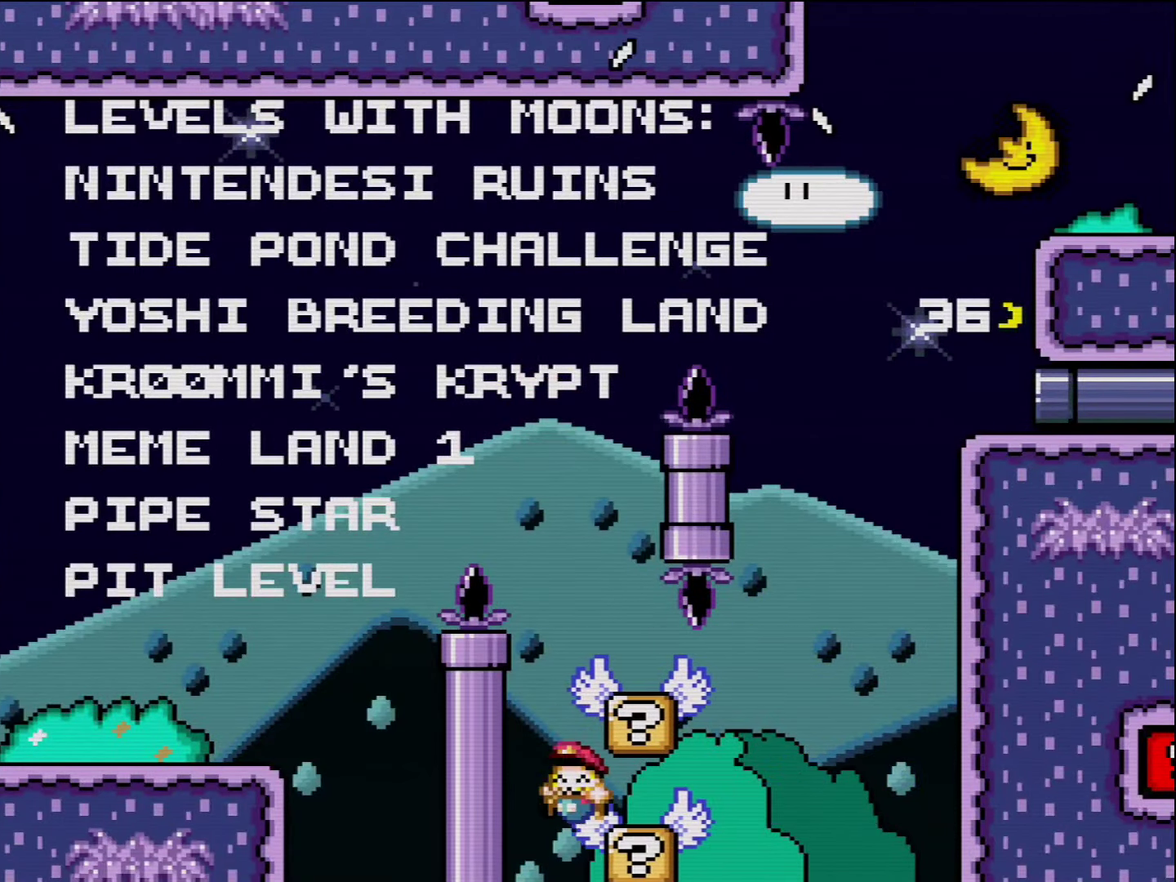
{"buttons": ["Y"], "events": [[17, "DPAD_LEFT", "down"], [117, "DPAD_LEFT", "up"], [150, "DPAD_RIGHT", "down"], [334, "DPAD_LEFT", "down"], [334, "DPAD_RIGHT", "up"], [350, "B", "up"], [450, "DPAD_LEFT", "up"]]}
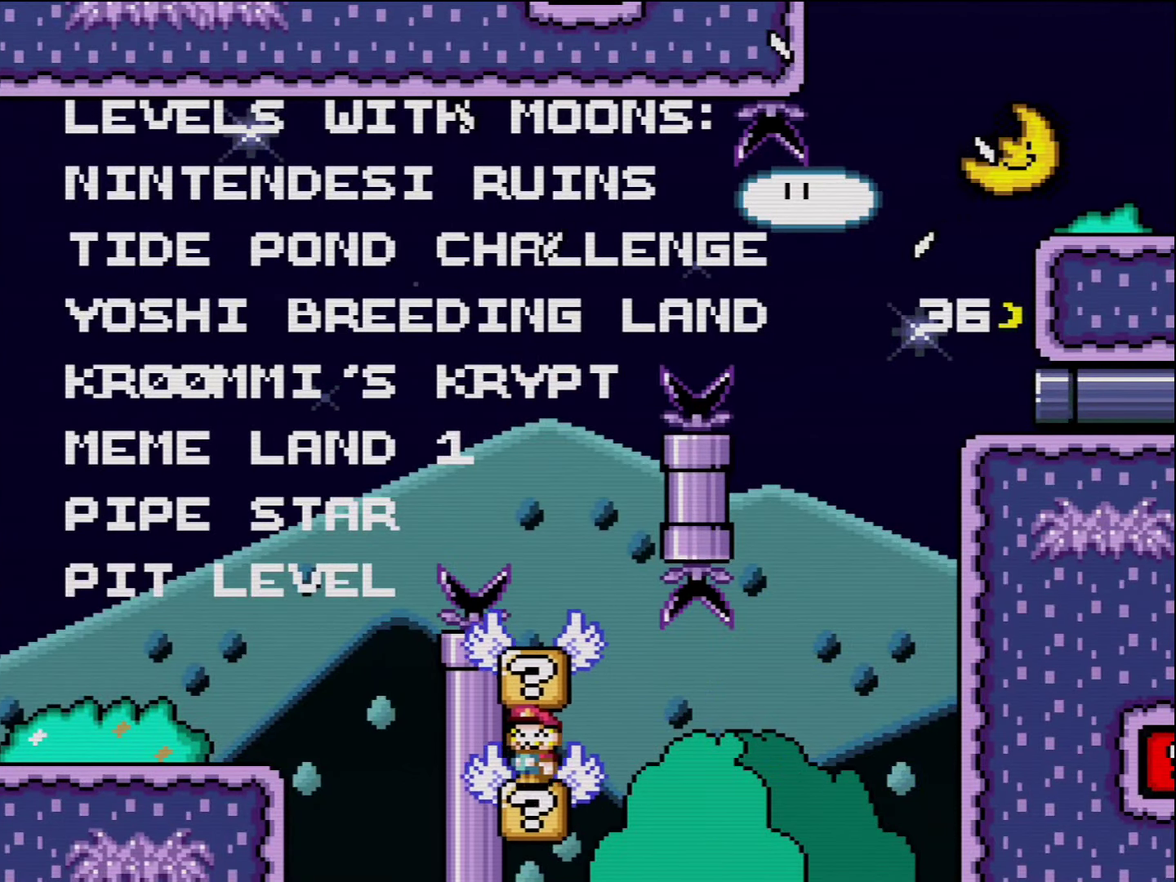
{"buttons": ["Y", "DPAD_LEFT"], "events": [[450, "DPAD_LEFT", "down"]]}
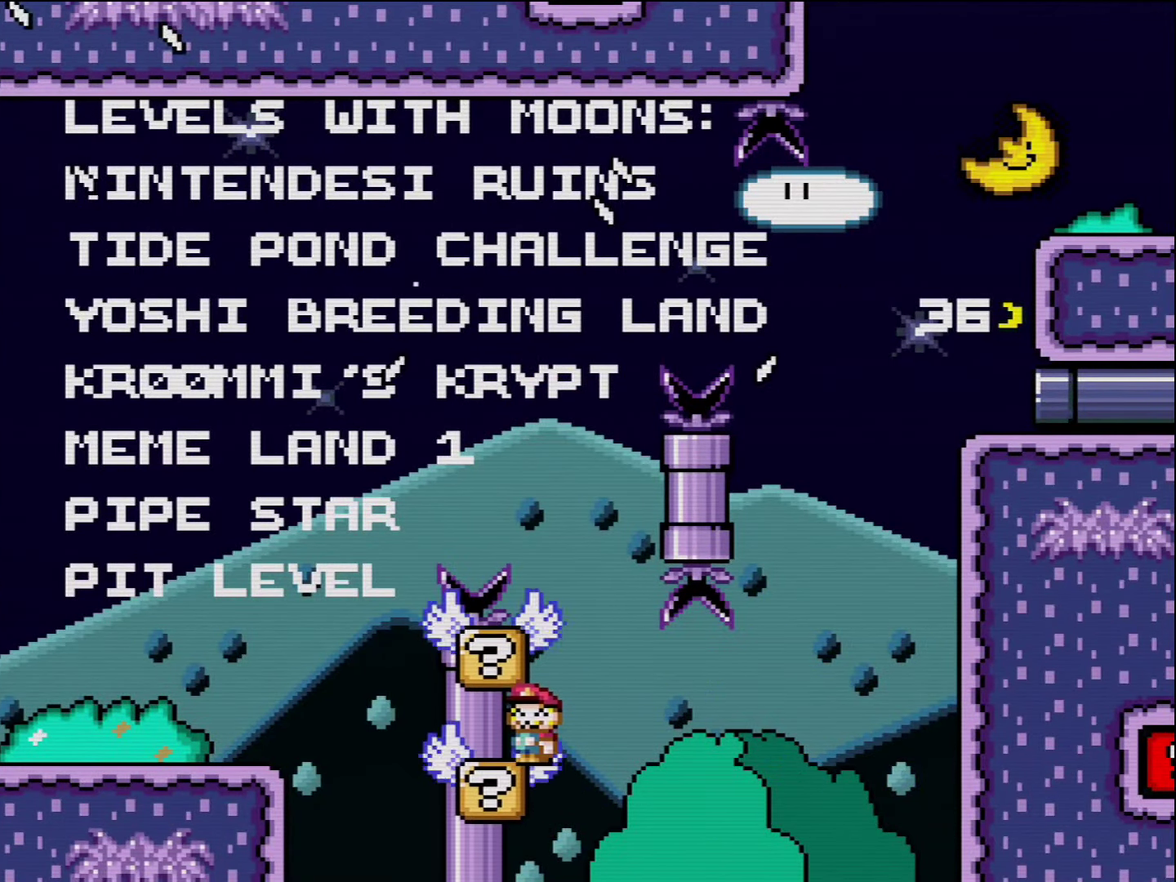
{"buttons": ["Y"], "events": [[50, "DPAD_LEFT", "up"]]}
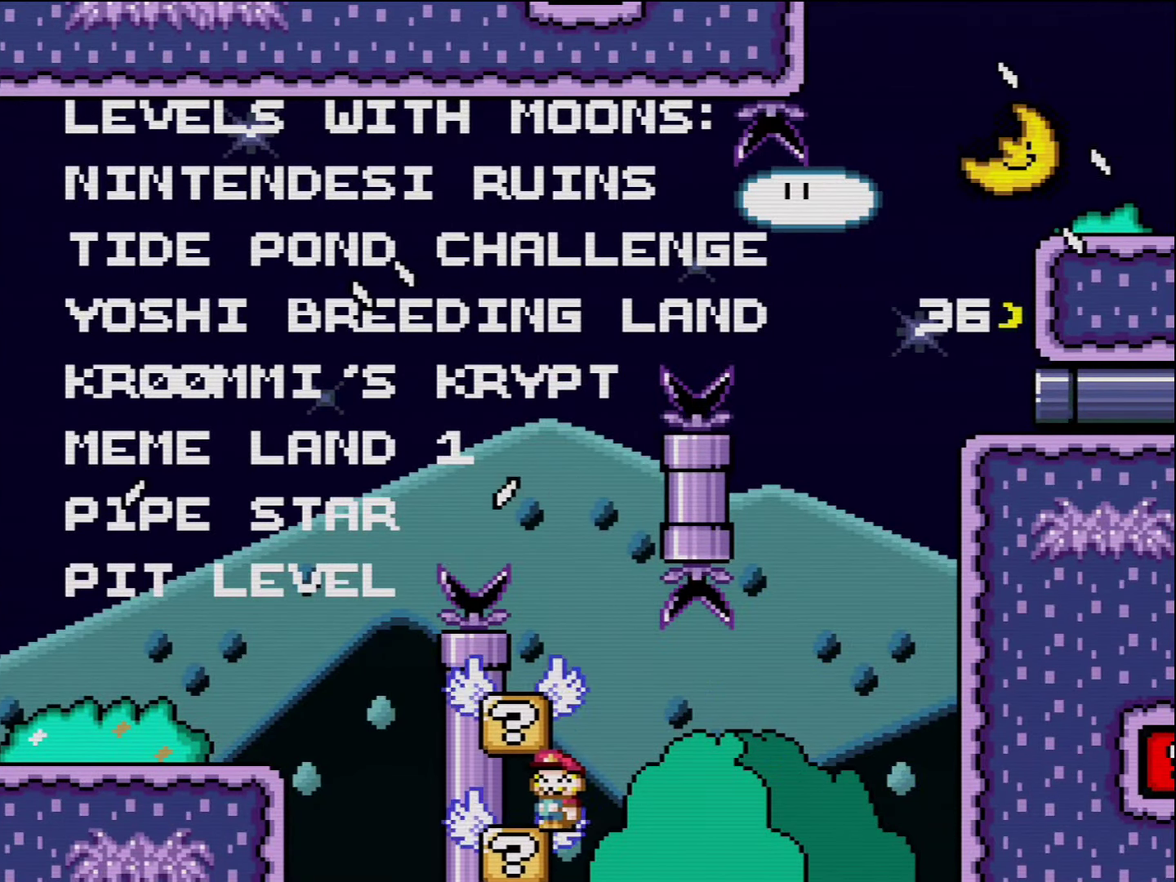
{"buttons": ["Y"], "events": [[267, "DPAD_LEFT", "down"], [367, "DPAD_LEFT", "up"]]}
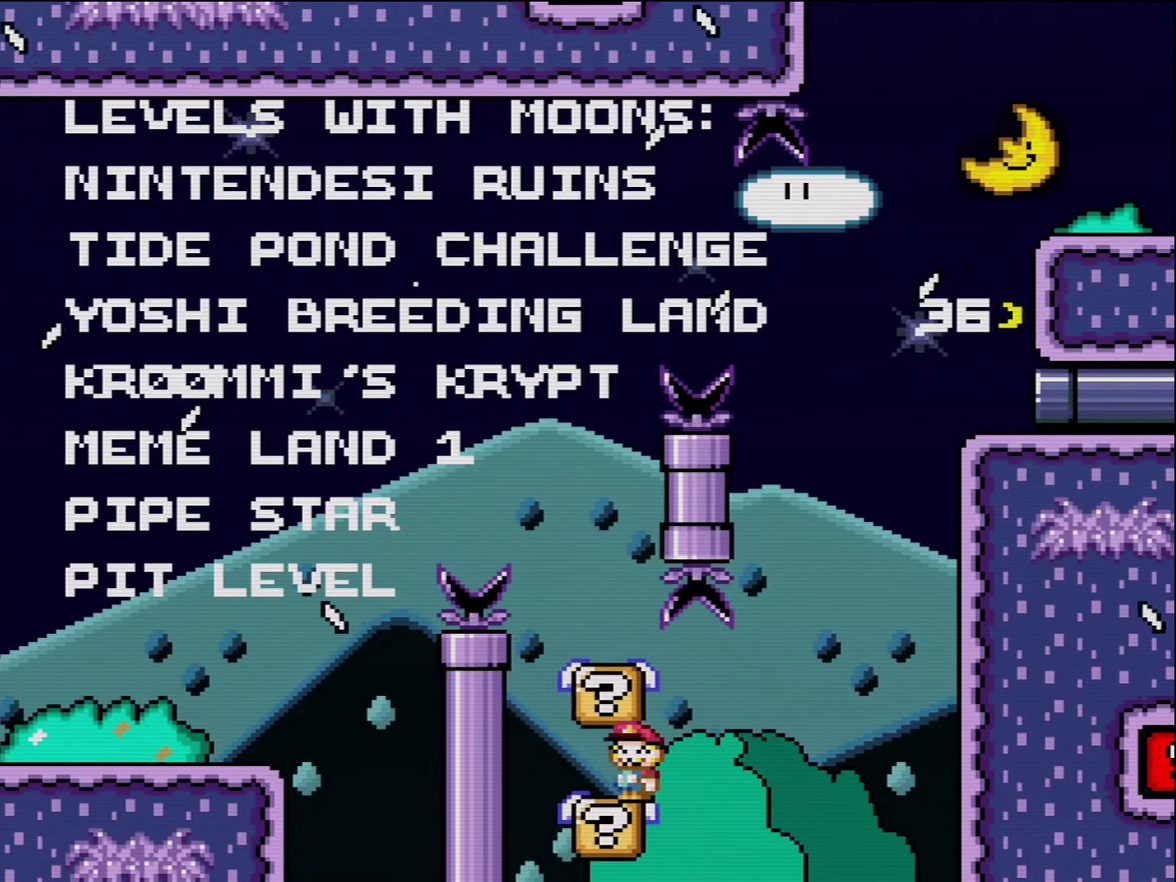
{"buttons": ["Y"], "events": []}
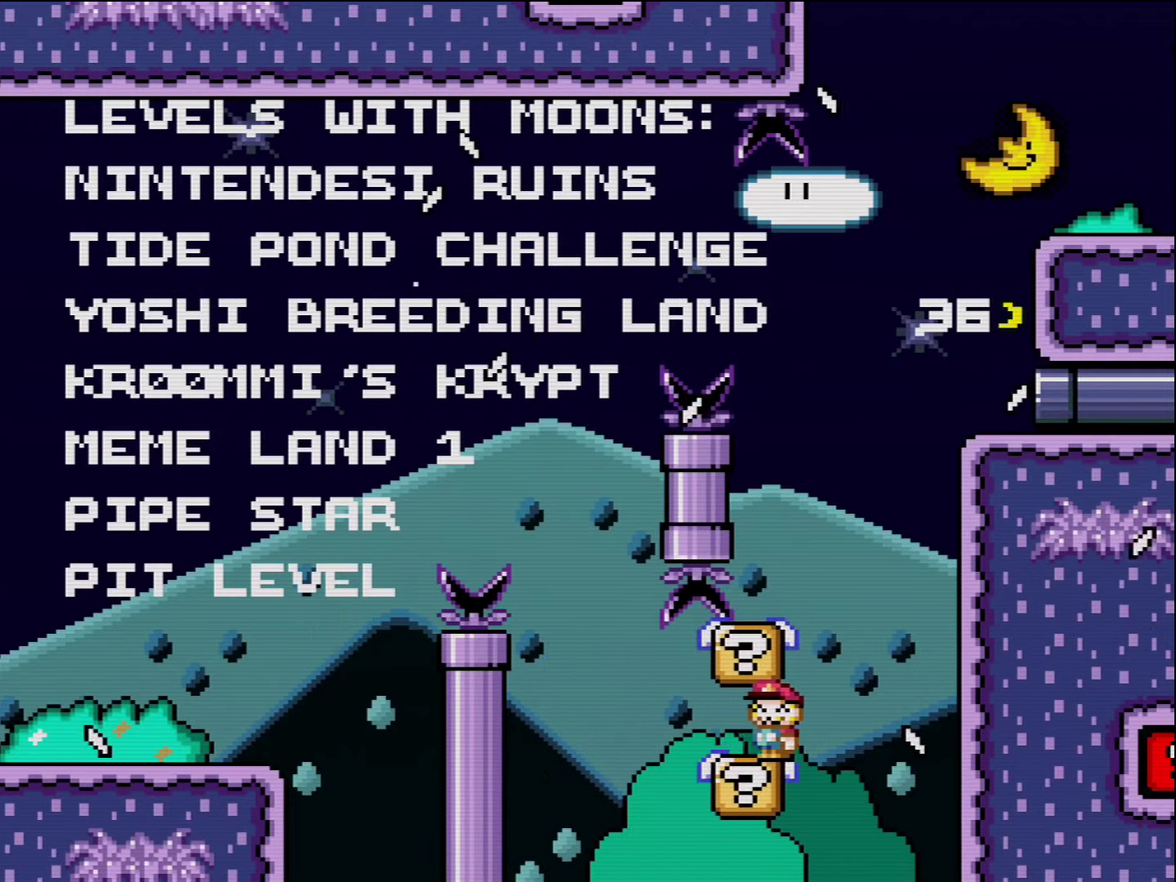
{"buttons": ["Y"], "events": [[83, "DPAD_LEFT", "down"], [200, "DPAD_LEFT", "up"]]}
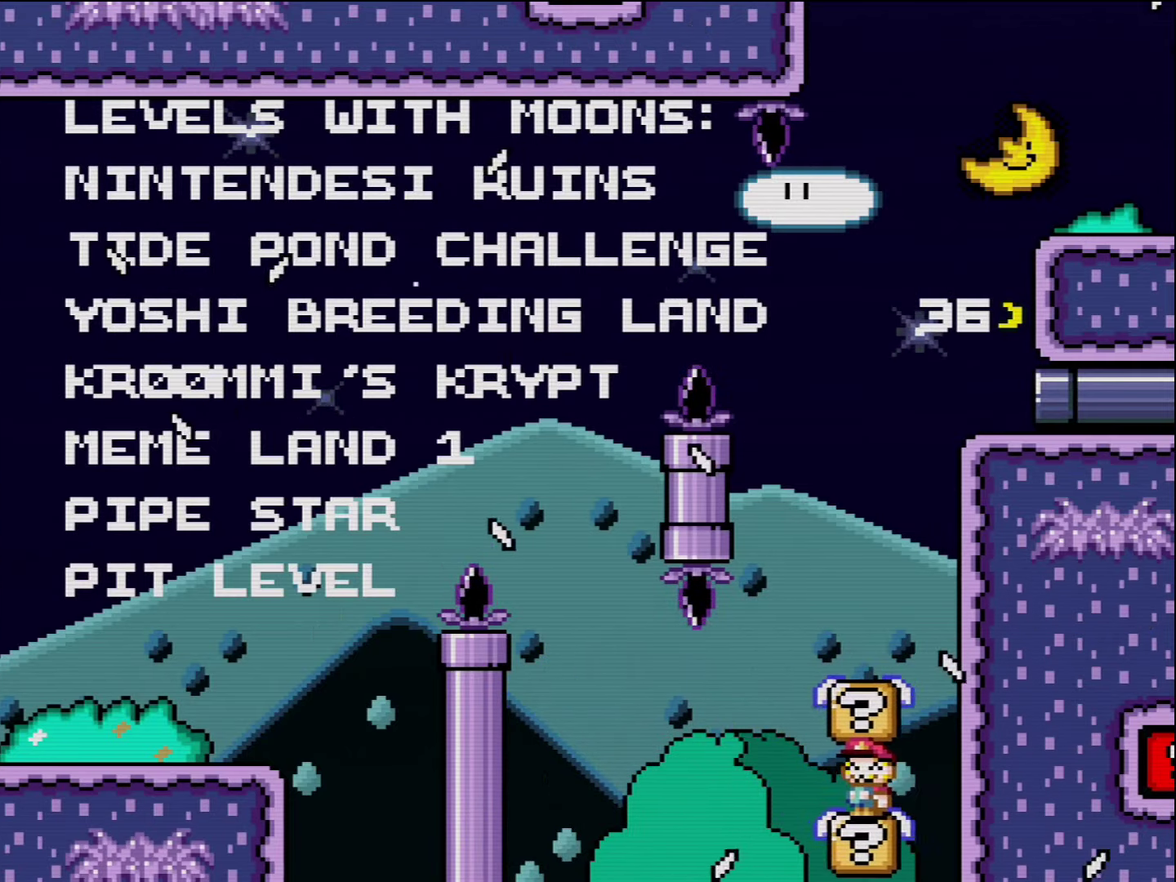
{"buttons": ["Y", "DPAD_LEFT"], "events": [[266, "DPAD_LEFT", "down"]]}
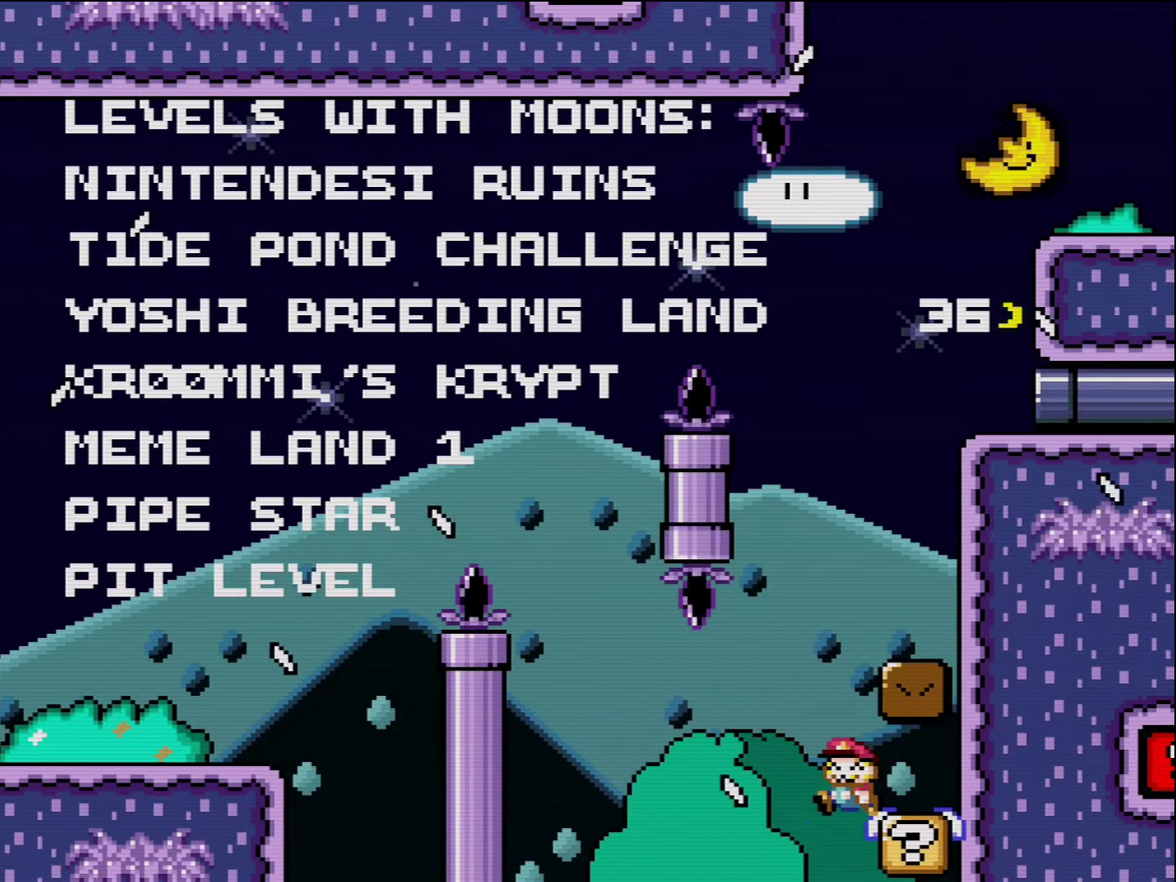
{"buttons": ["Y", "DPAD_LEFT"], "events": [[16, "B", "down"], [50, "DPAD_LEFT", "up"], [83, "DPAD_RIGHT", "down"], [300, "DPAD_RIGHT", "up"], [333, "B", "up"], [450, "DPAD_LEFT", "down"]]}
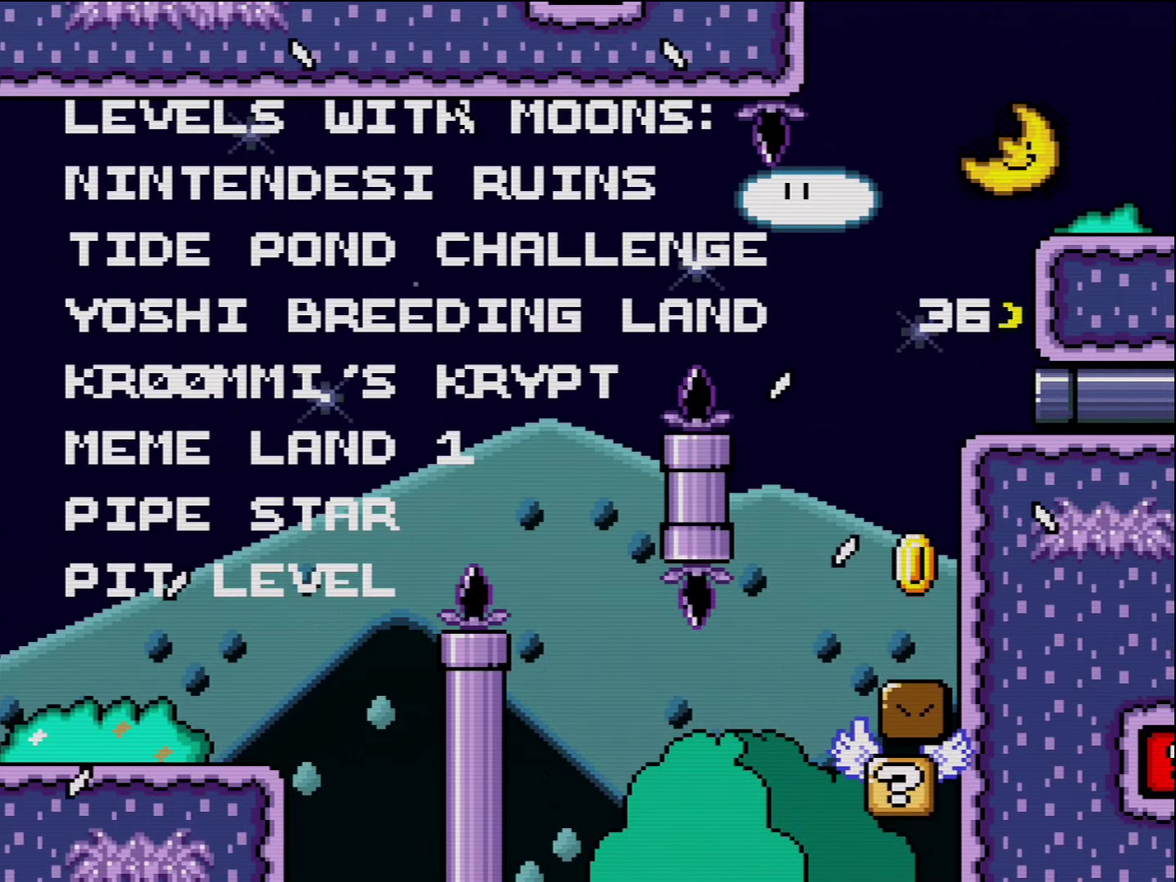
{"buttons": [], "events": [[50, "B", "down"], [50, "DPAD_LEFT", "up"], [83, "Y", "up"], [200, "A", "down"], [200, "B", "up"], [366, "A", "up"]]}
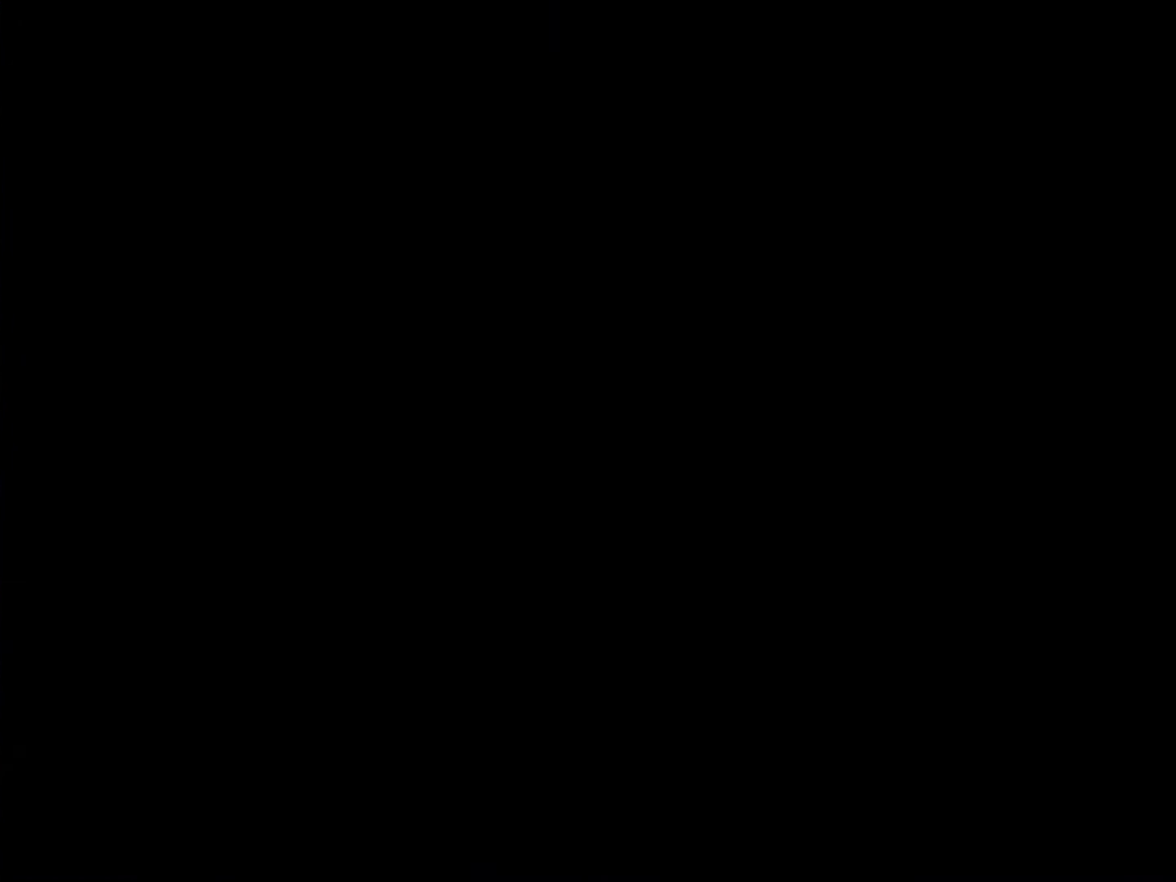
{"buttons": [], "events": []}
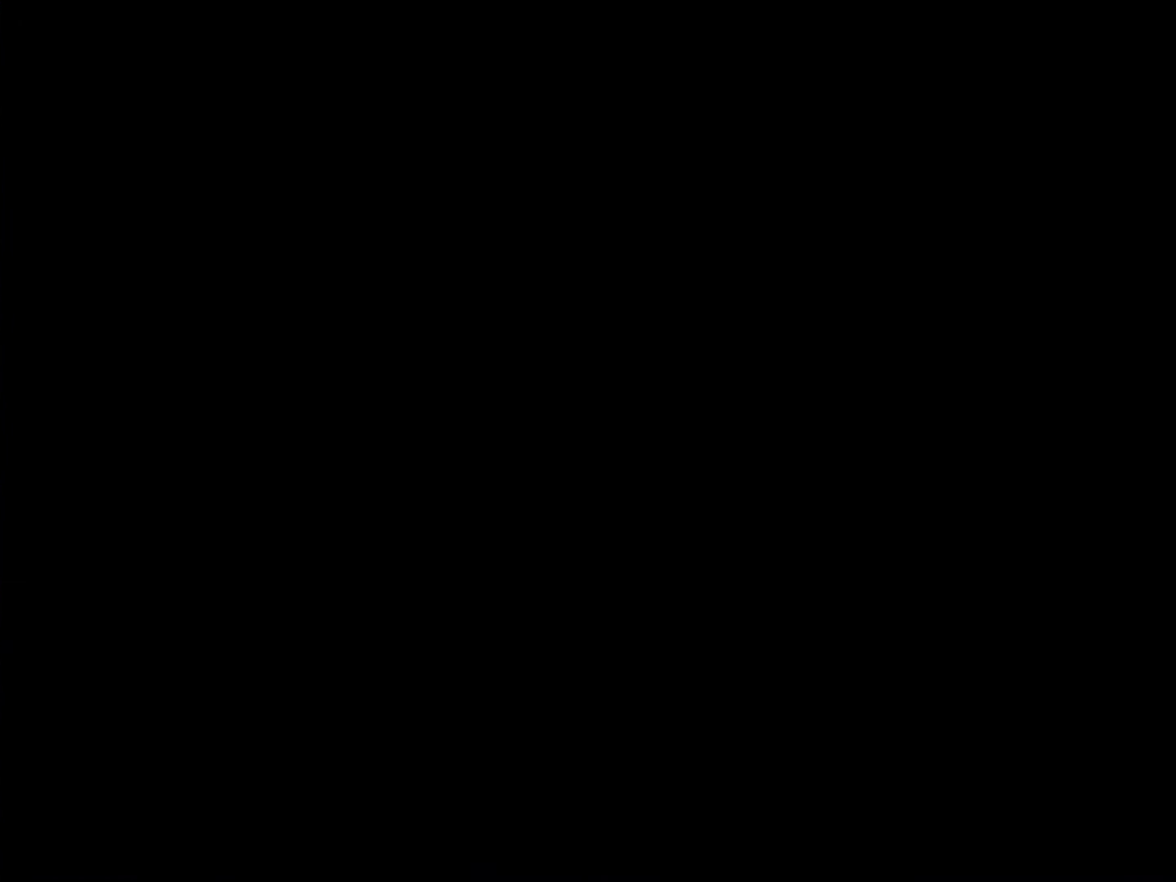
{"buttons": [], "events": []}
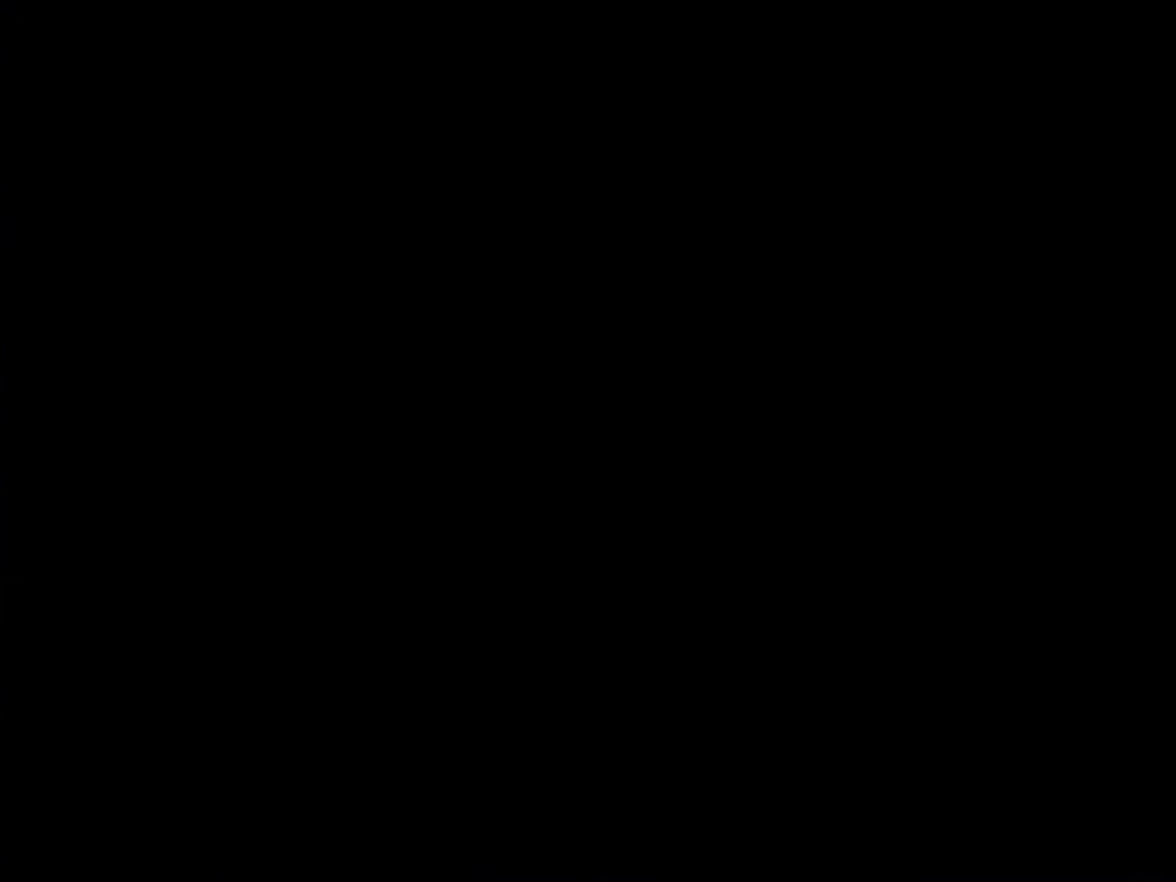
{"buttons": ["Y"], "events": [[166, "Y", "down"]]}
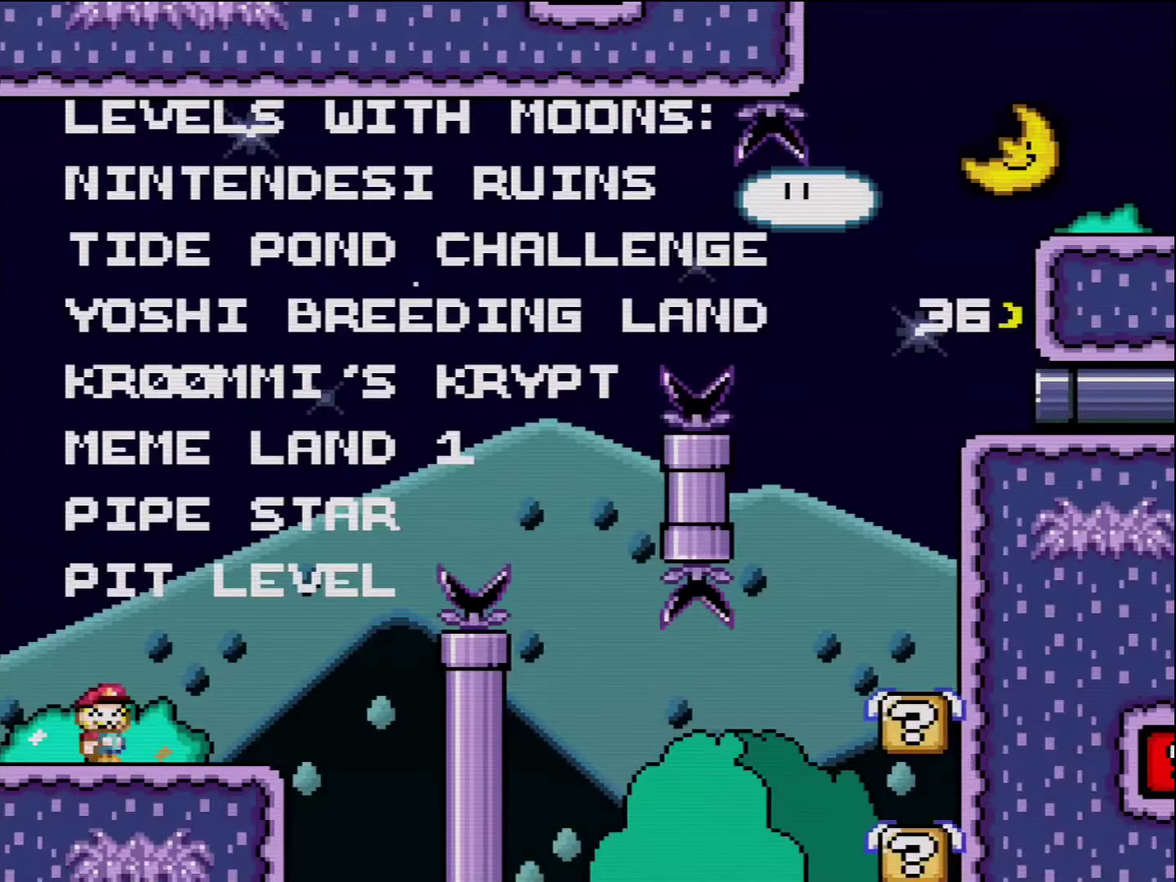
{"buttons": ["Y", "DPAD_RIGHT"], "events": [[233, "DPAD_RIGHT", "down"], [366, "DPAD_RIGHT", "up"], [450, "DPAD_RIGHT", "down"]]}
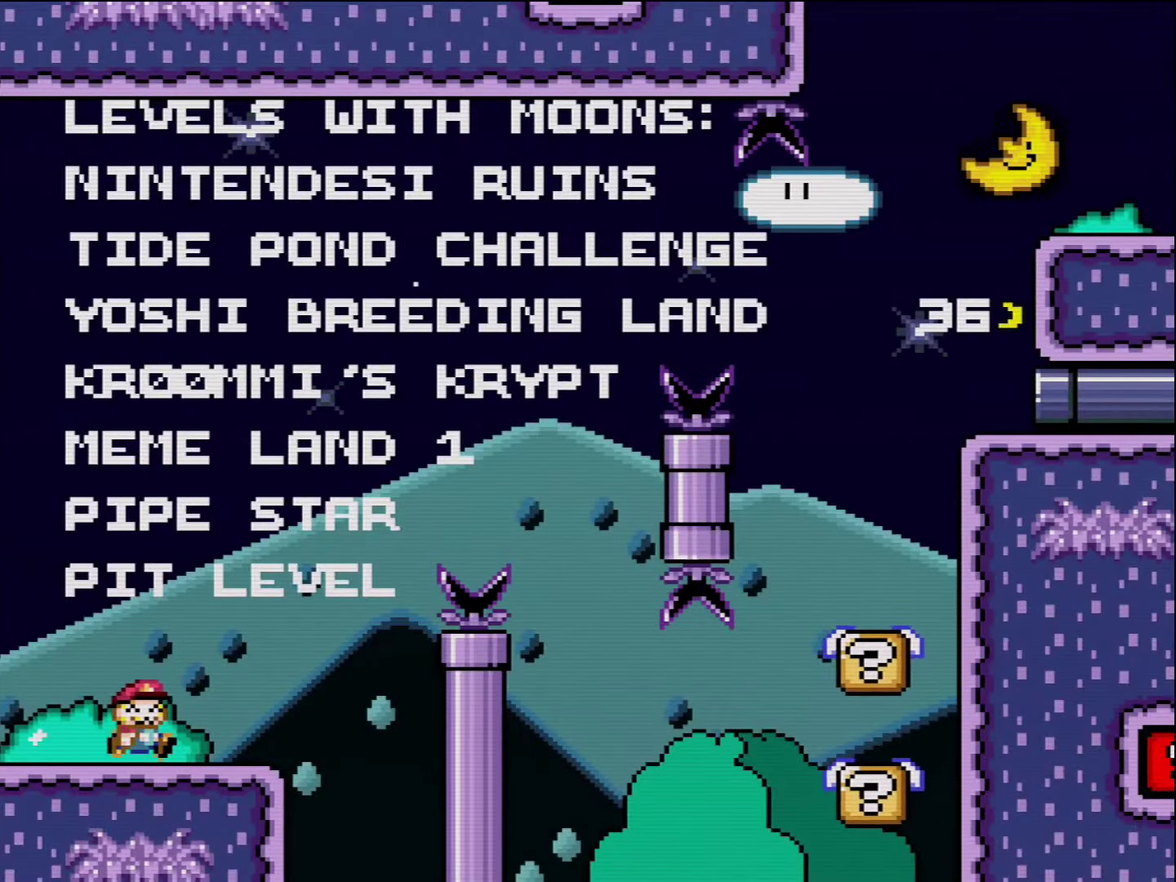
{"buttons": ["B", "Y", "DPAD_RIGHT"], "events": [[233, "B", "down"]]}
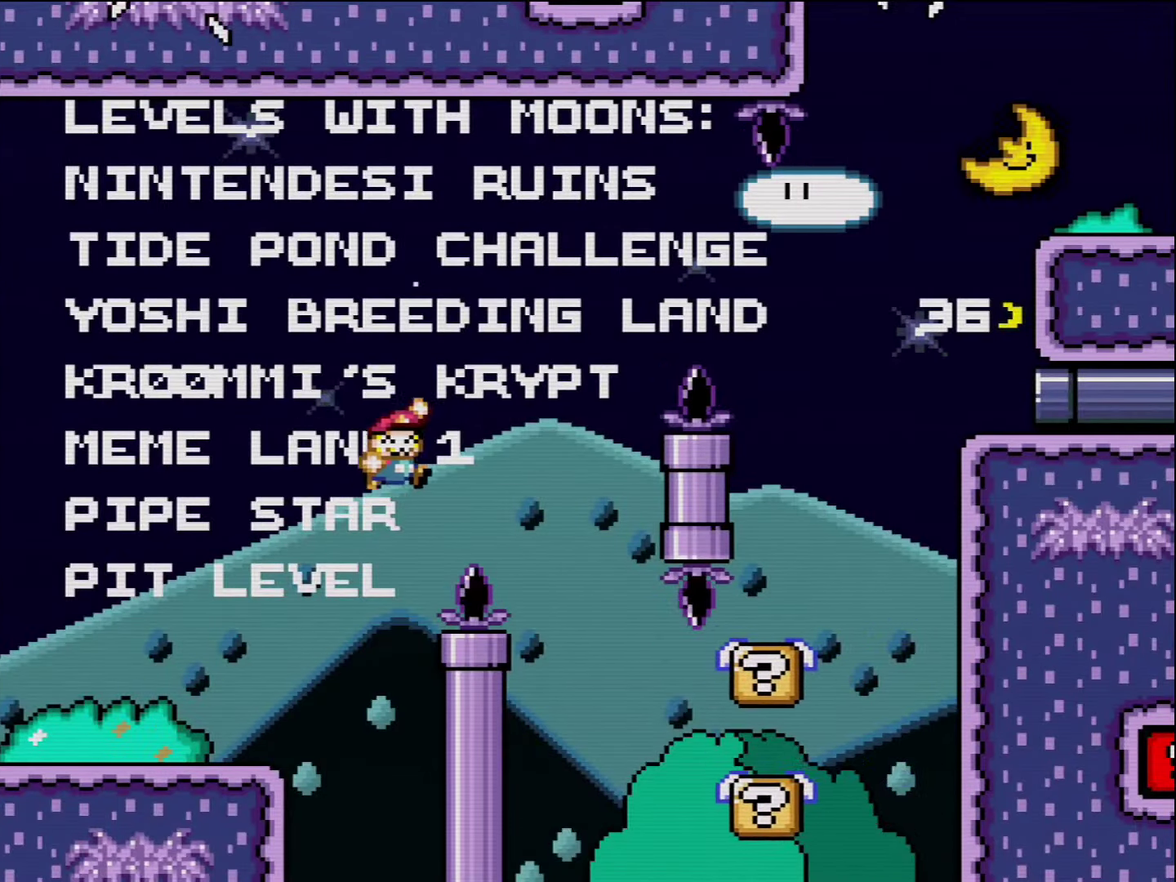
{"buttons": ["B", "Y", "DPAD_LEFT"], "events": [[200, "DPAD_RIGHT", "up"], [267, "DPAD_LEFT", "down"]]}
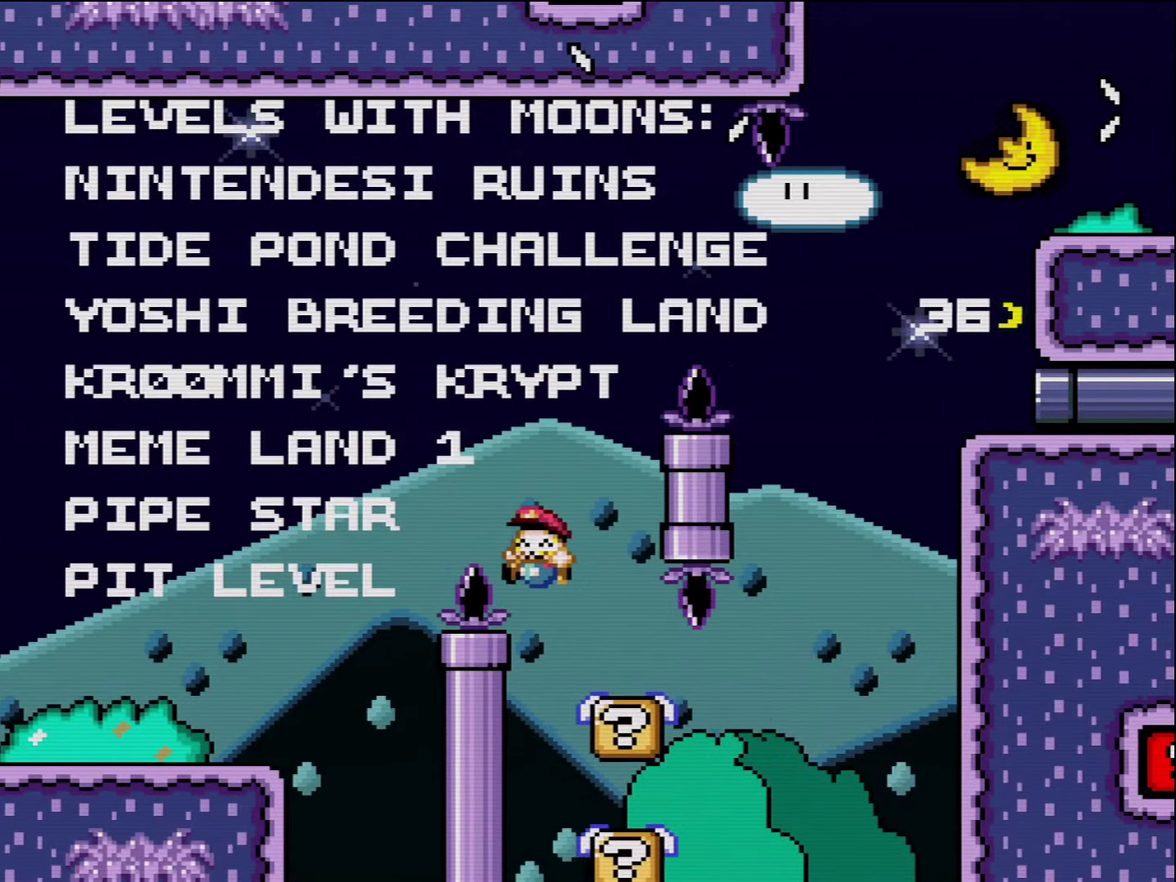
{"buttons": ["B", "Y"], "events": [[50, "DPAD_LEFT", "up"], [117, "DPAD_RIGHT", "down"], [233, "DPAD_RIGHT", "up"]]}
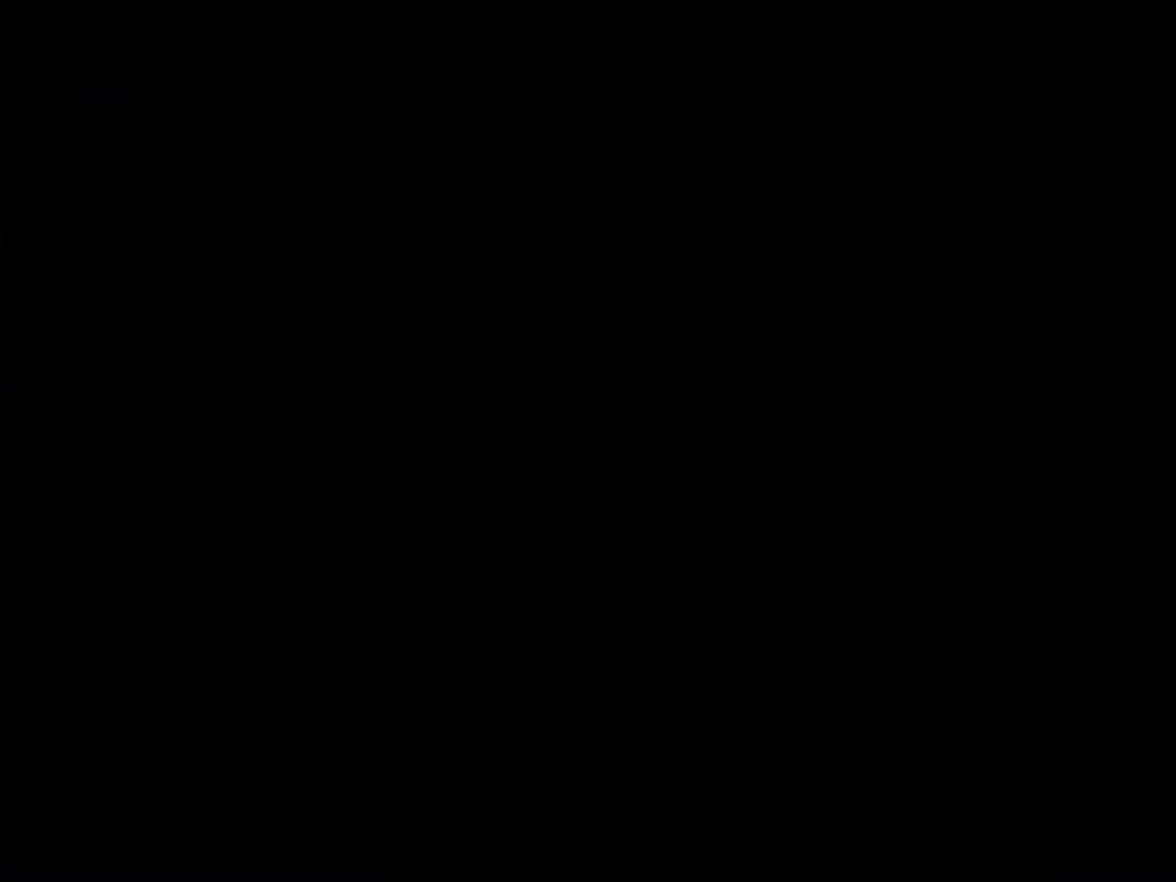
{"buttons": ["B", "Y"], "events": []}
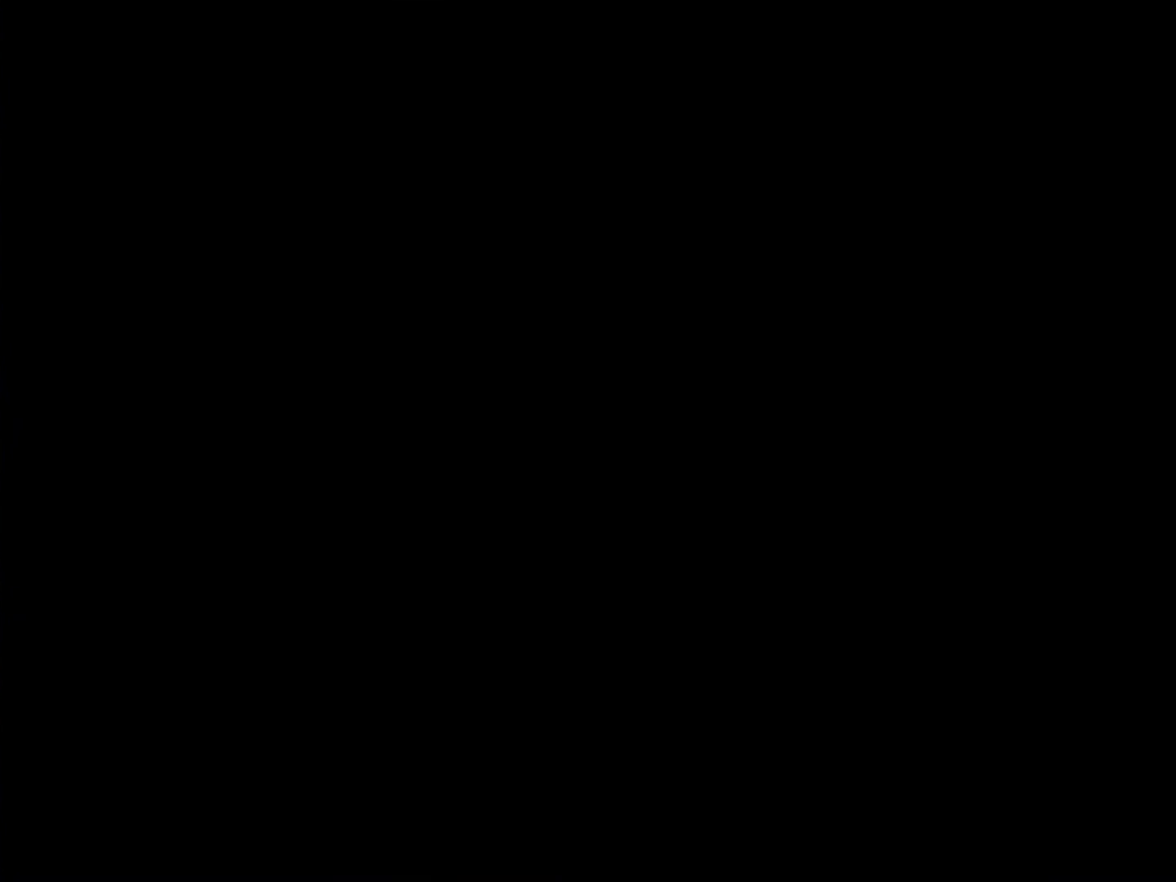
{"buttons": ["Y"], "events": [[50, "B", "up"]]}